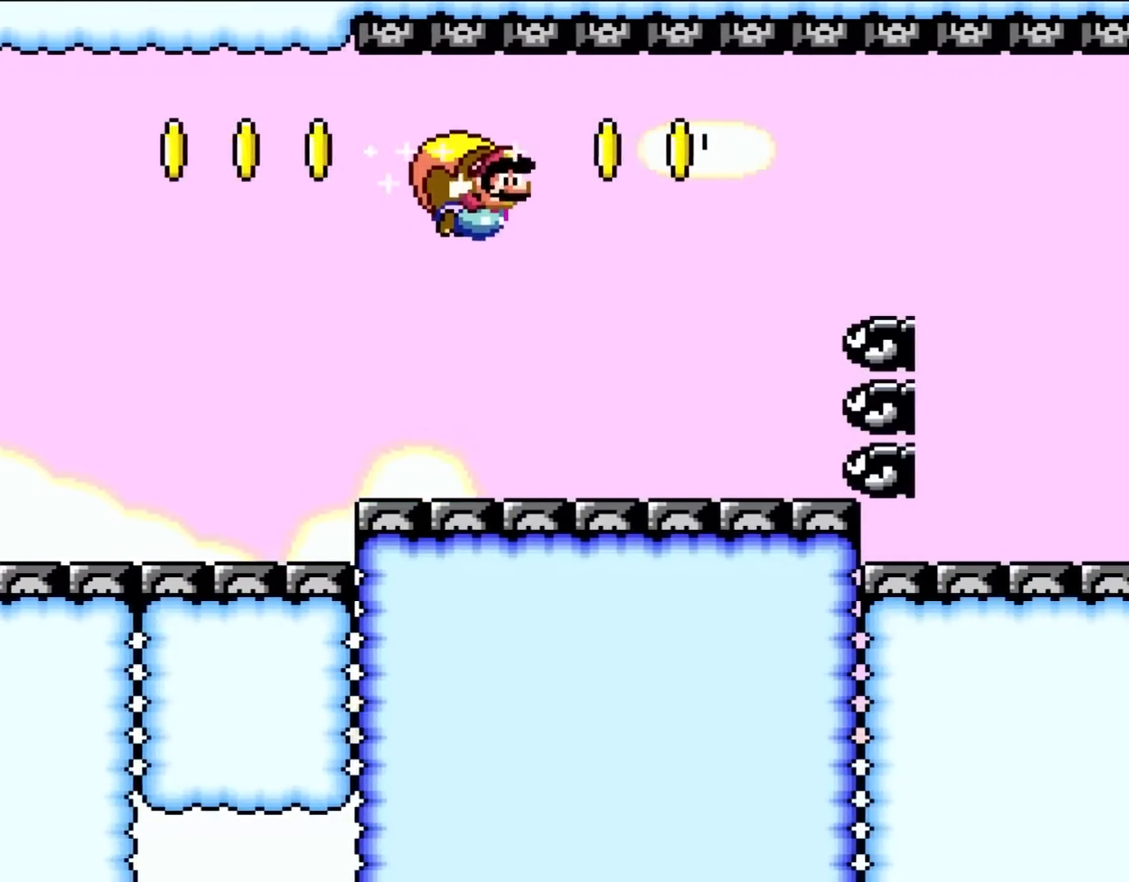
Gameplay with a controller (Nintendo layout); each line is a JSON object with the inputs held at the frame after it. "events" lists button and stick changes between this image and that frame as [ms after this image, input, new state], when the widget could be followed in between. Not read: L3 R3.
{"buttons": ["Y"], "events": [[50, "DPAD_LEFT", "up"]]}
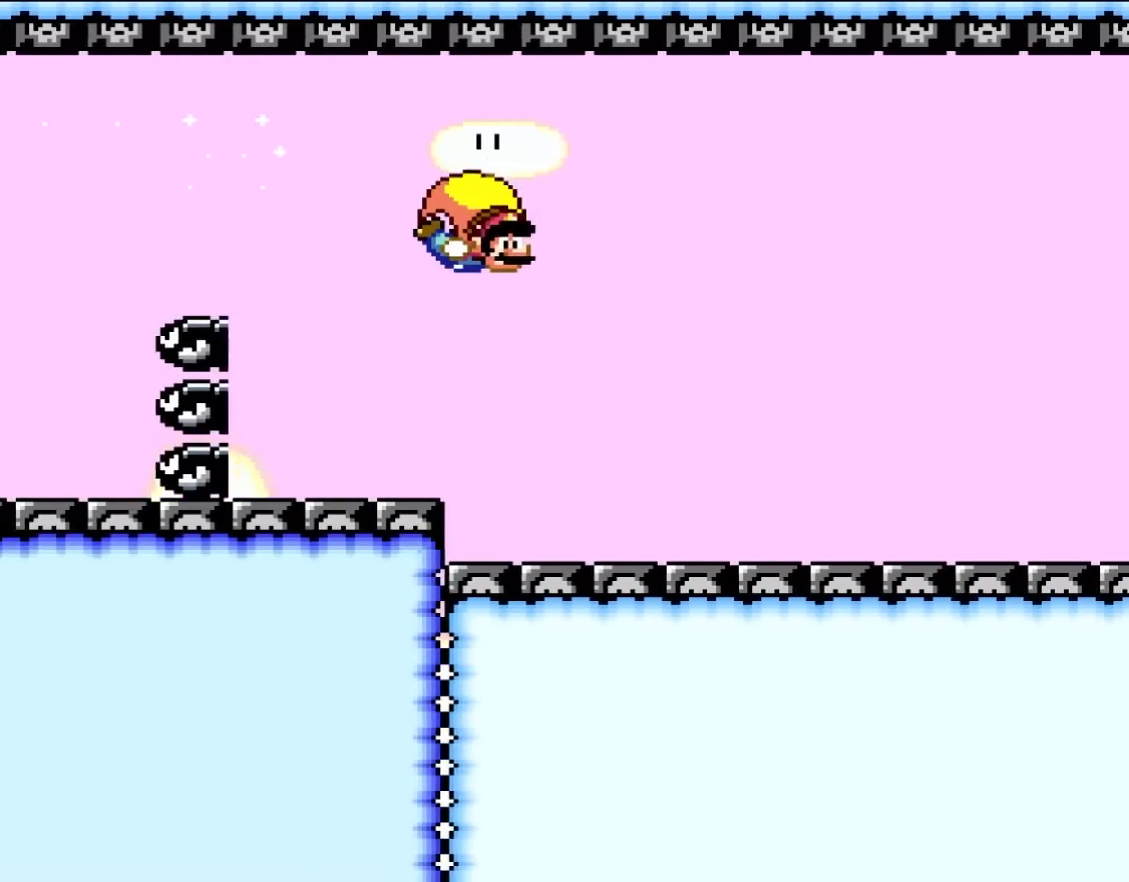
{"buttons": ["Y", "DPAD_LEFT"], "events": [[233, "DPAD_LEFT", "down"]]}
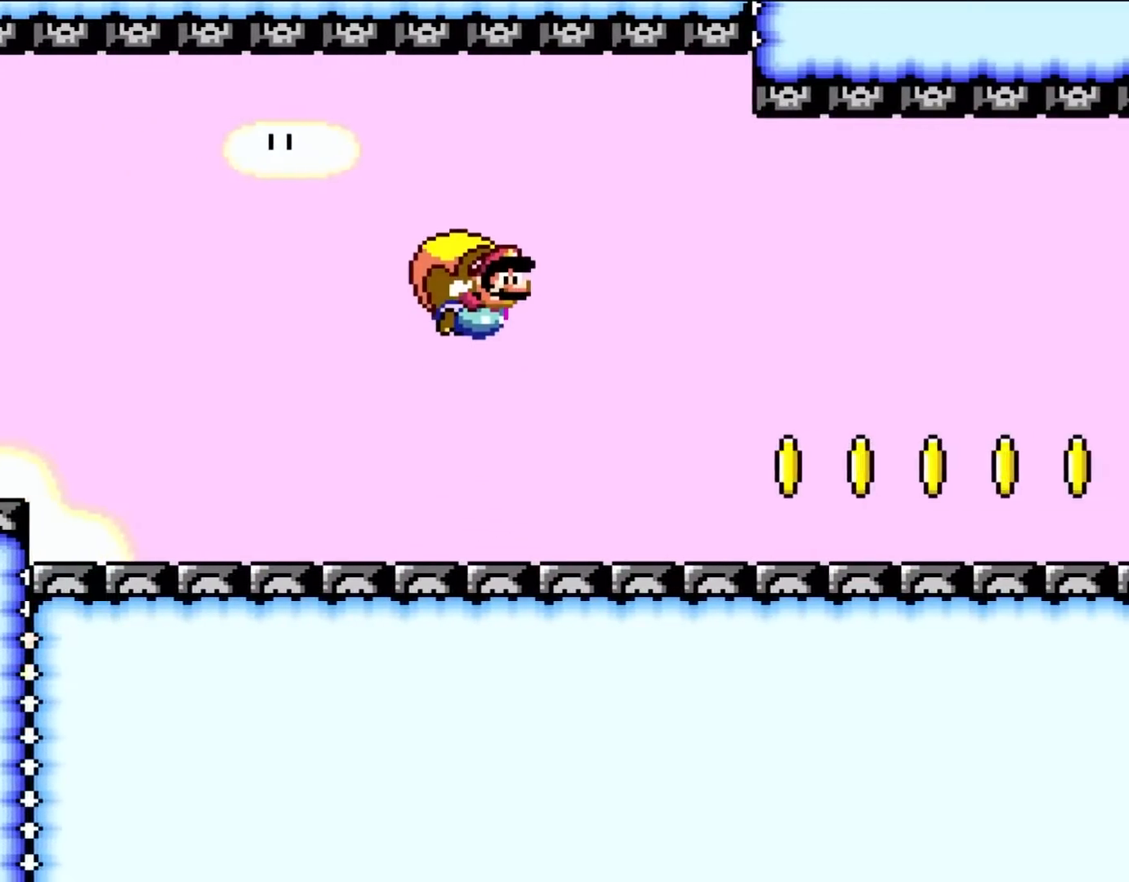
{"buttons": ["Y"], "events": [[350, "DPAD_LEFT", "up"]]}
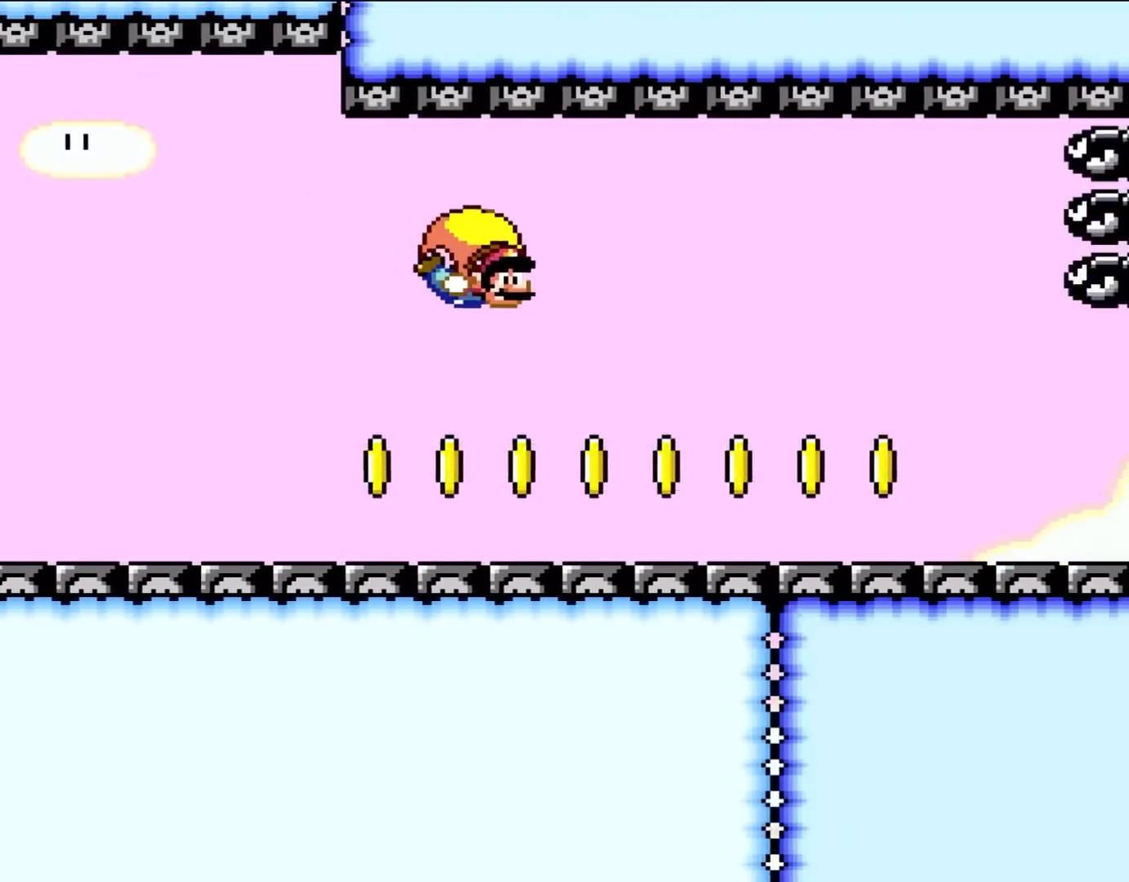
{"buttons": ["Y", "DPAD_UP", "DPAD_LEFT"], "events": [[350, "DPAD_LEFT", "down"], [350, "DPAD_UP", "down"]]}
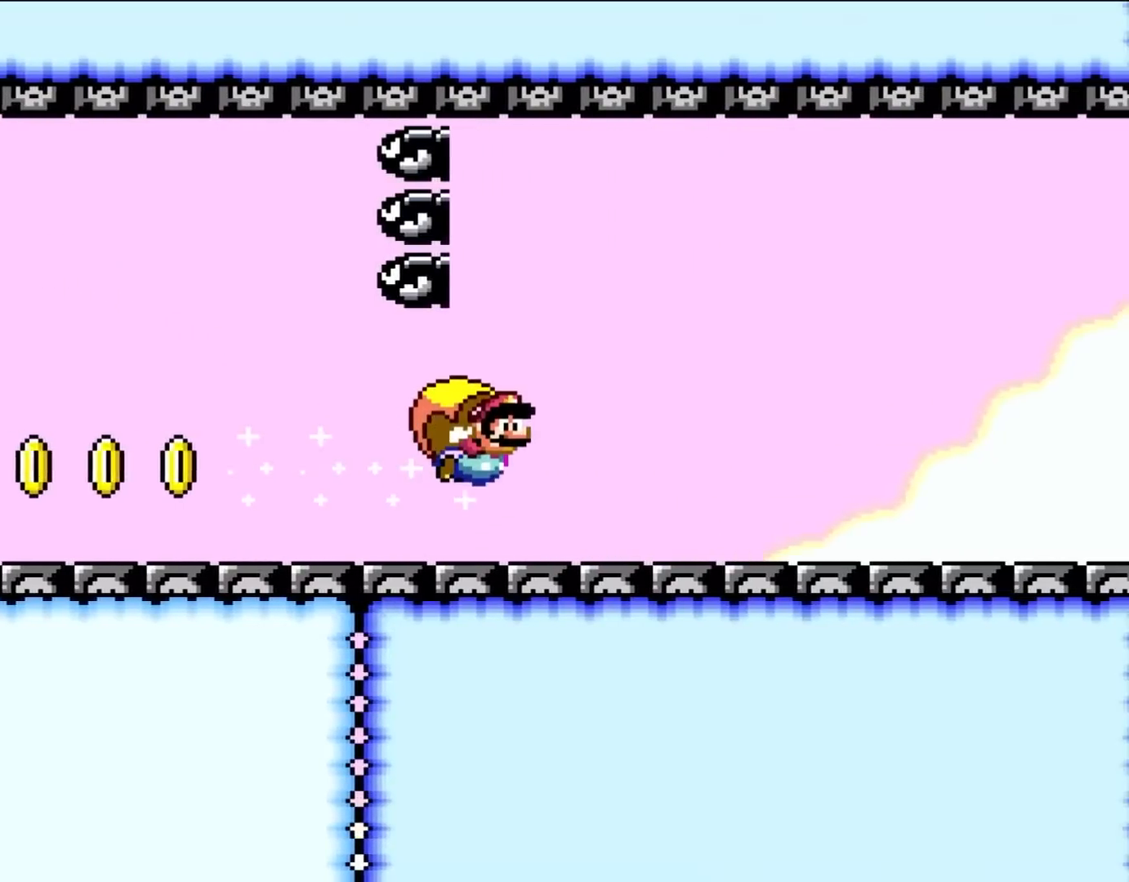
{"buttons": ["Y"], "events": [[233, "DPAD_UP", "up"], [383, "DPAD_LEFT", "up"]]}
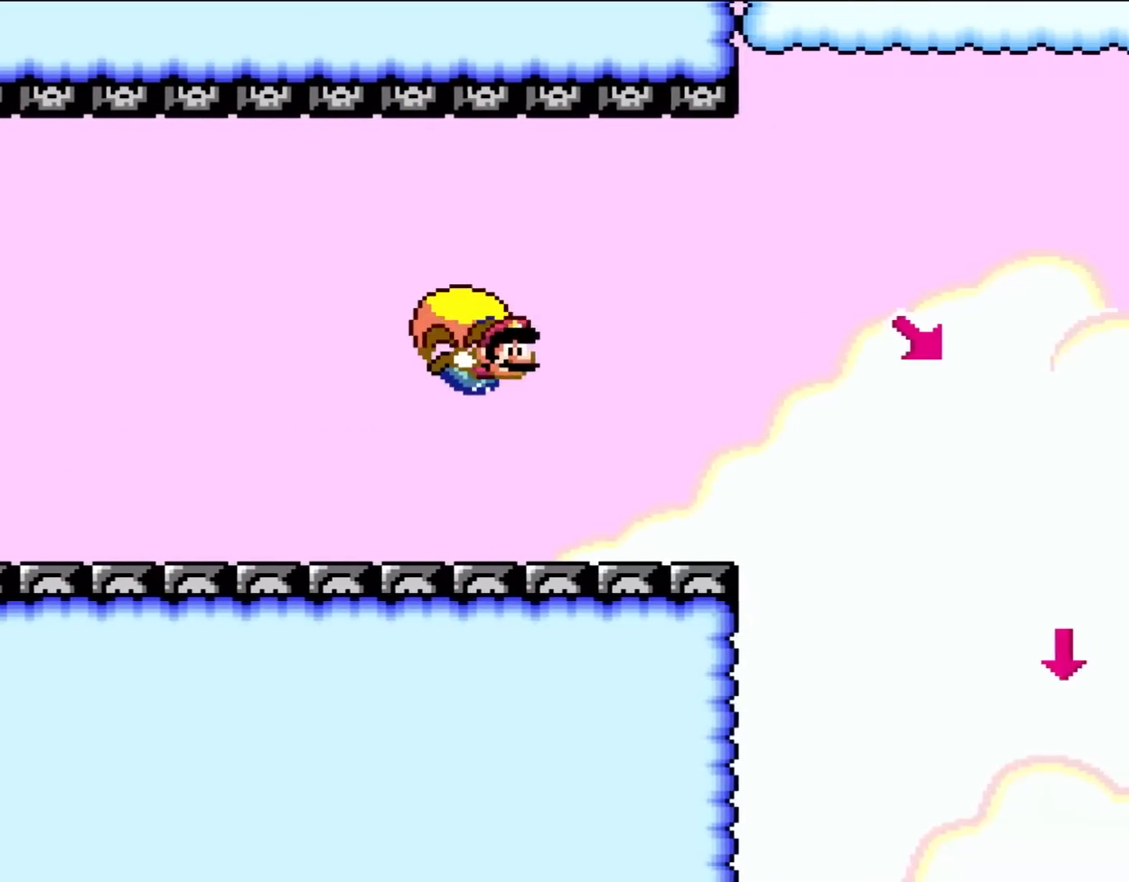
{"buttons": ["Y", "DPAD_LEFT"], "events": [[317, "DPAD_LEFT", "down"]]}
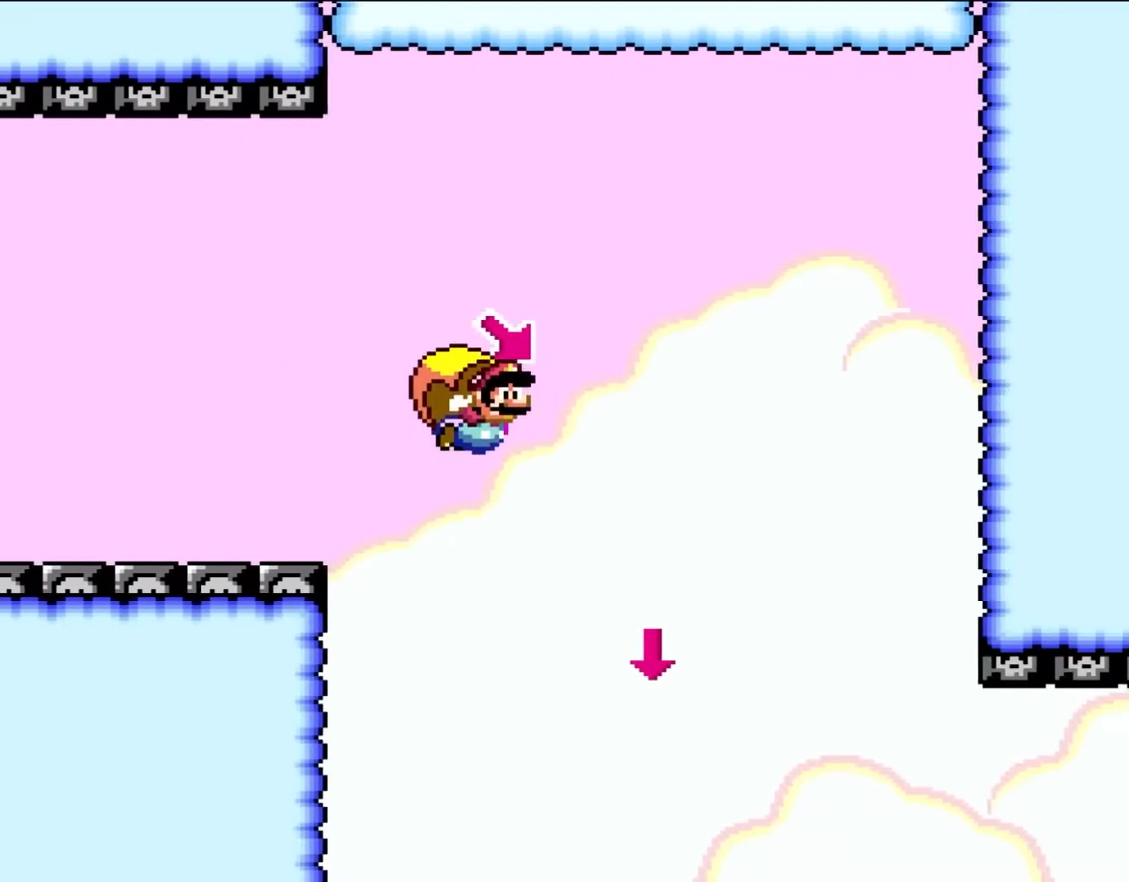
{"buttons": ["B", "Y", "DPAD_LEFT"], "events": [[50, "B", "down"], [83, "DPAD_UP", "down"], [117, "DPAD_UP", "up"], [283, "X", "down"], [467, "X", "up"]]}
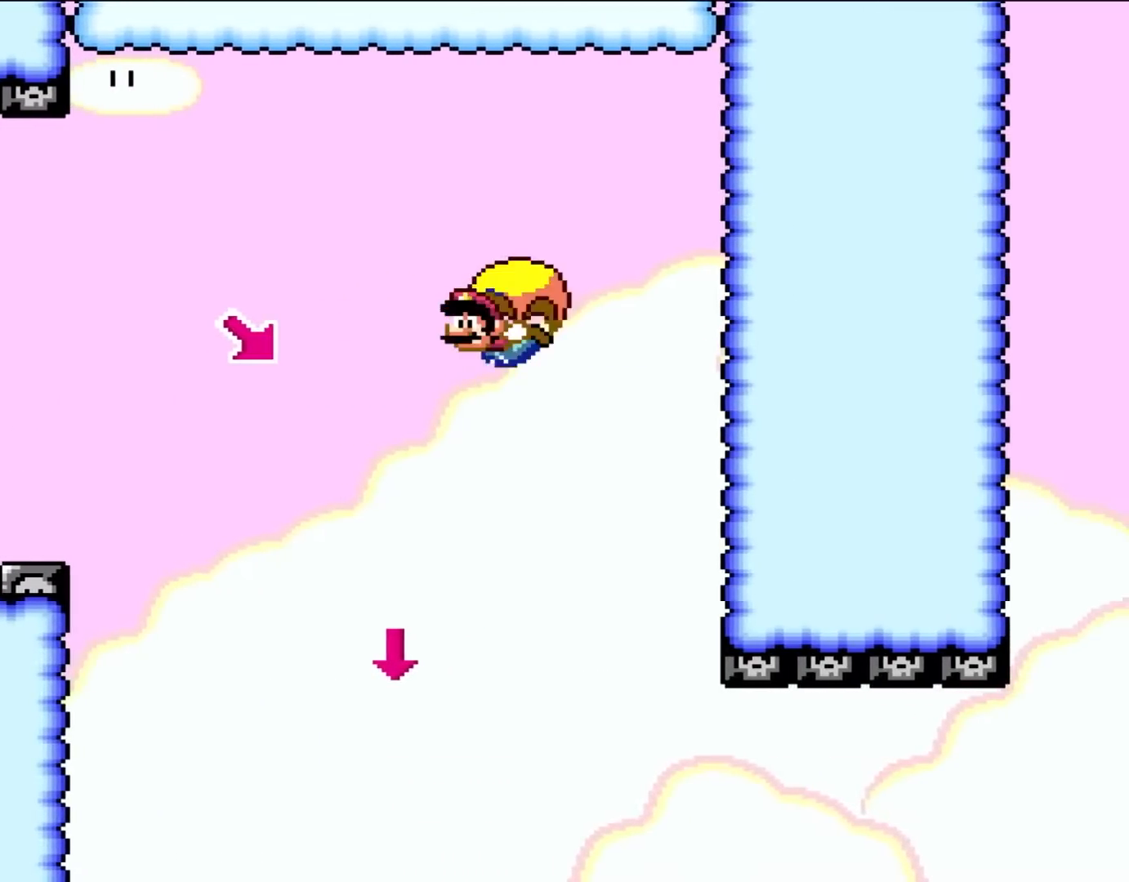
{"buttons": ["Y"], "events": [[233, "B", "up"], [267, "DPAD_LEFT", "up"]]}
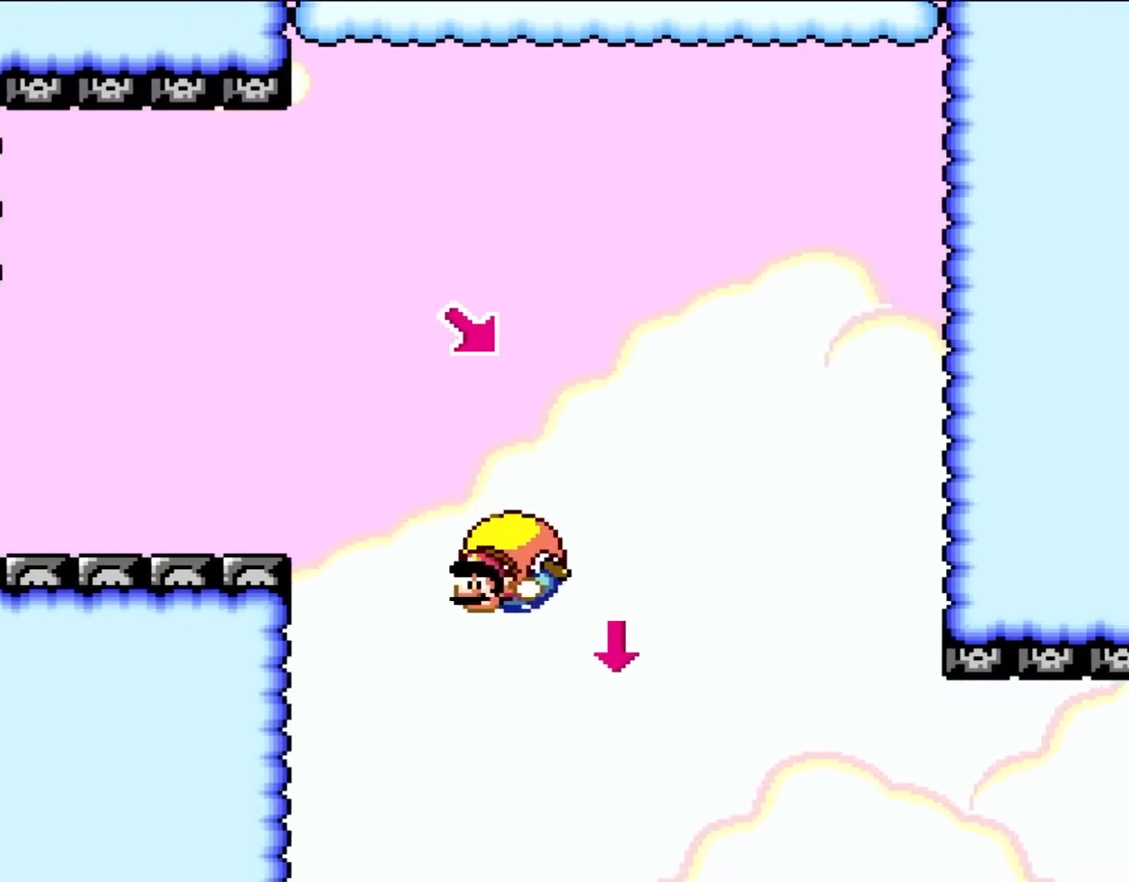
{"buttons": ["Y", "DPAD_RIGHT"], "events": [[283, "DPAD_RIGHT", "down"]]}
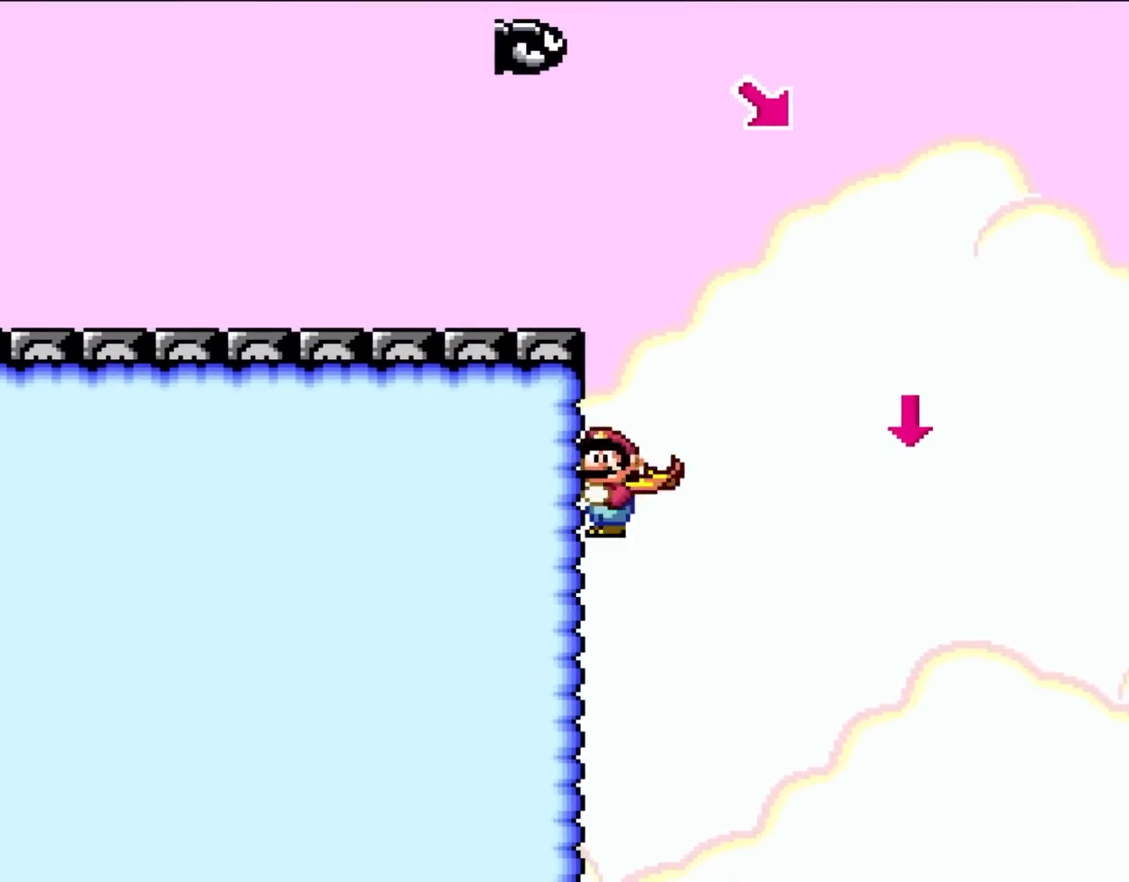
{"buttons": ["Y"], "events": [[83, "X", "down"], [183, "X", "up"], [267, "DPAD_RIGHT", "up"]]}
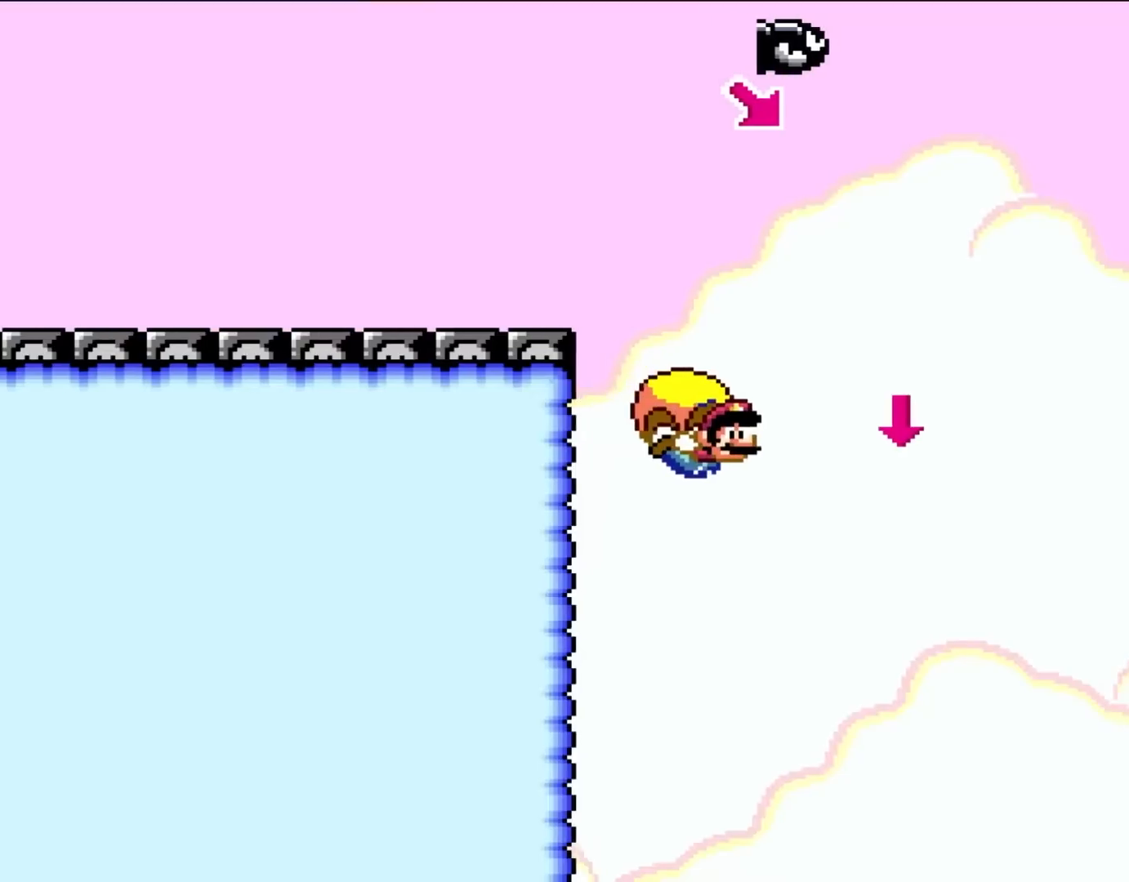
{"buttons": ["Y"], "events": []}
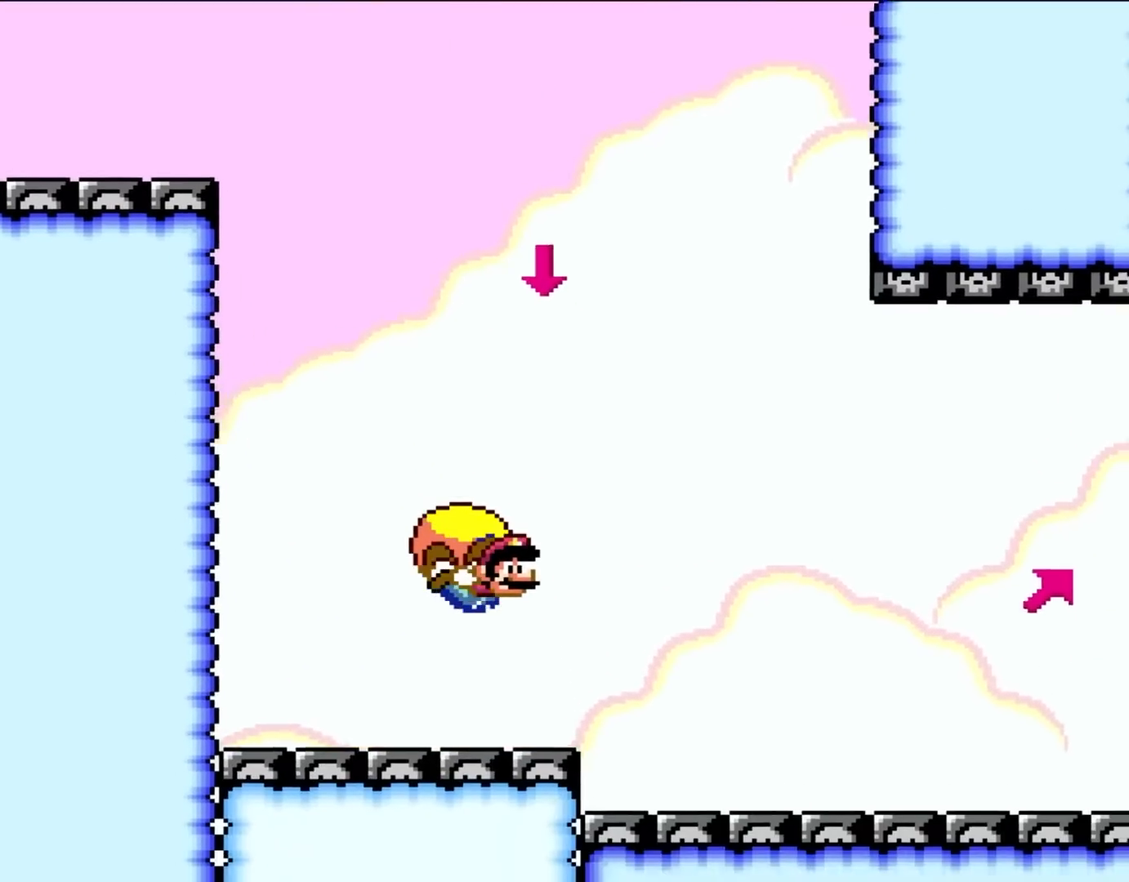
{"buttons": ["Y"], "events": [[83, "DPAD_LEFT", "down"], [150, "DPAD_UP", "down"], [383, "DPAD_UP", "up"], [500, "DPAD_LEFT", "up"]]}
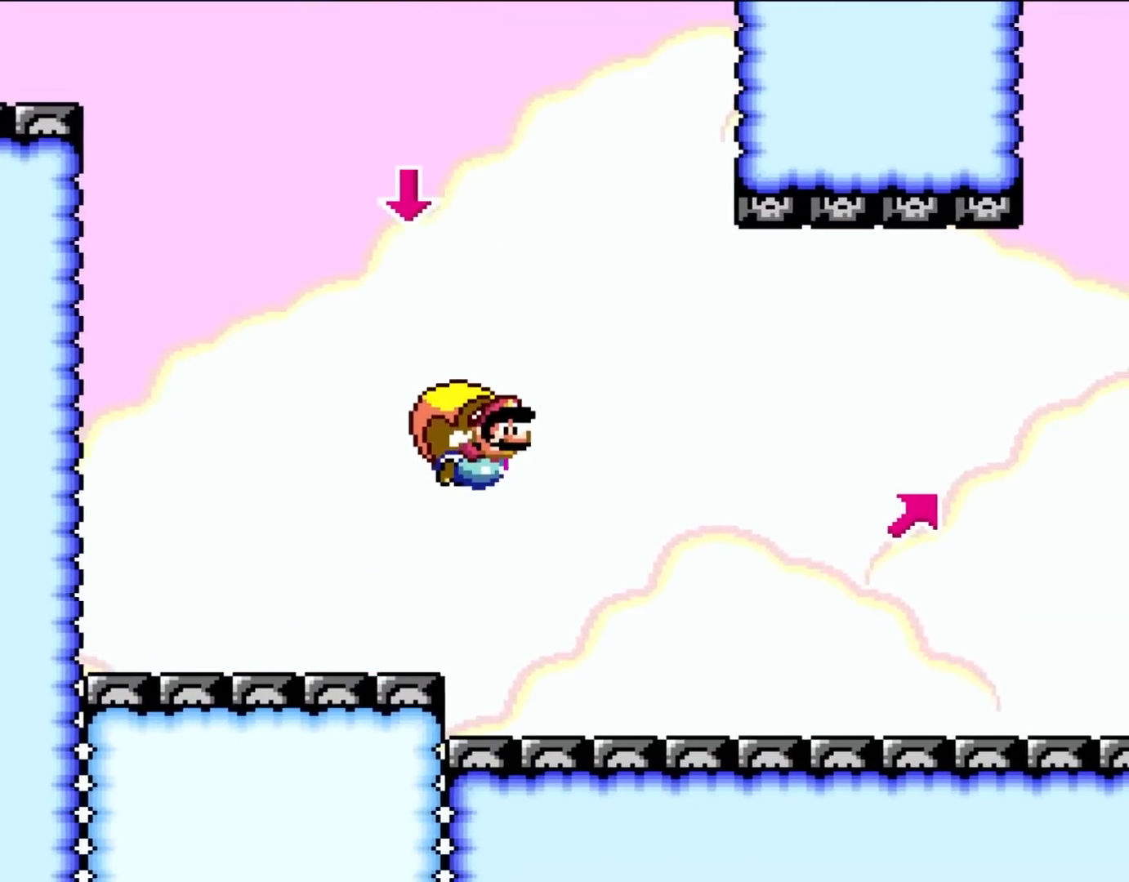
{"buttons": ["Y"], "events": []}
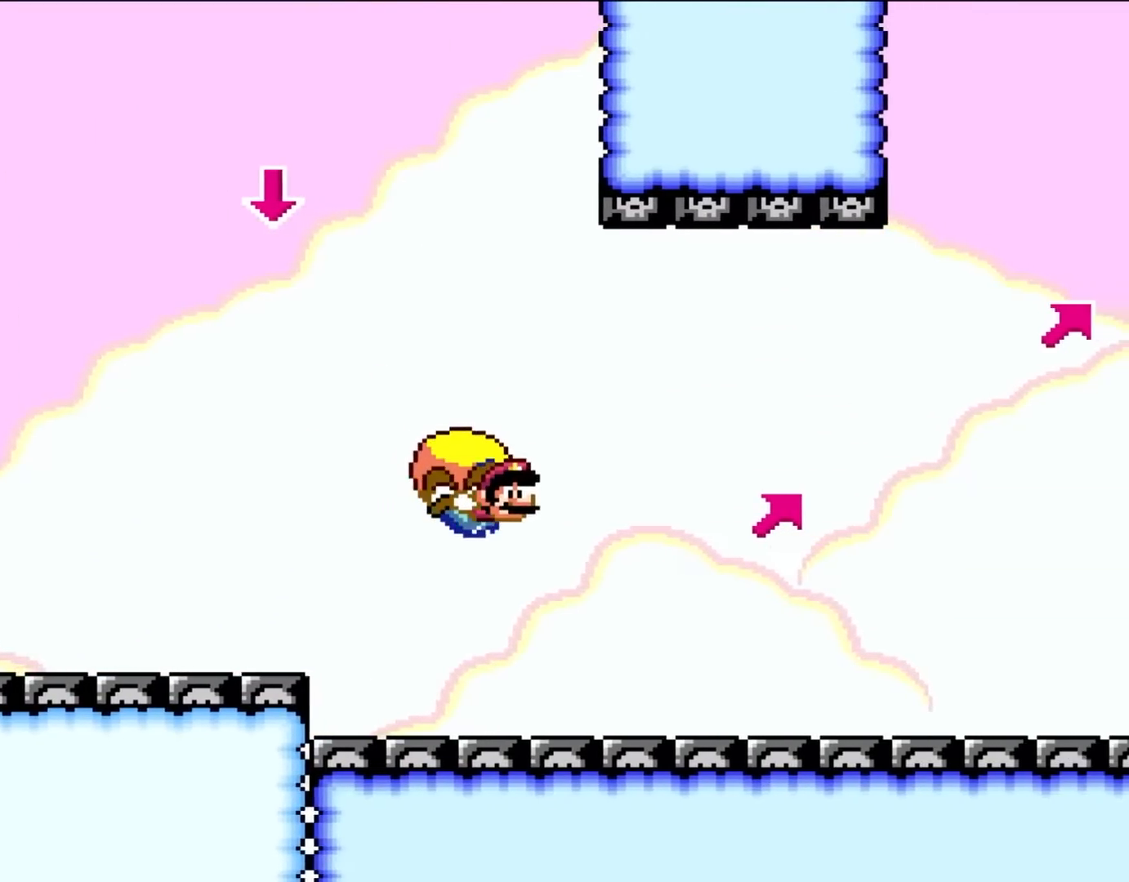
{"buttons": ["Y"], "events": [[50, "DPAD_LEFT", "down"], [183, "B", "down"], [183, "DPAD_UP", "down"], [350, "DPAD_UP", "up"], [383, "B", "up"], [417, "DPAD_LEFT", "up"]]}
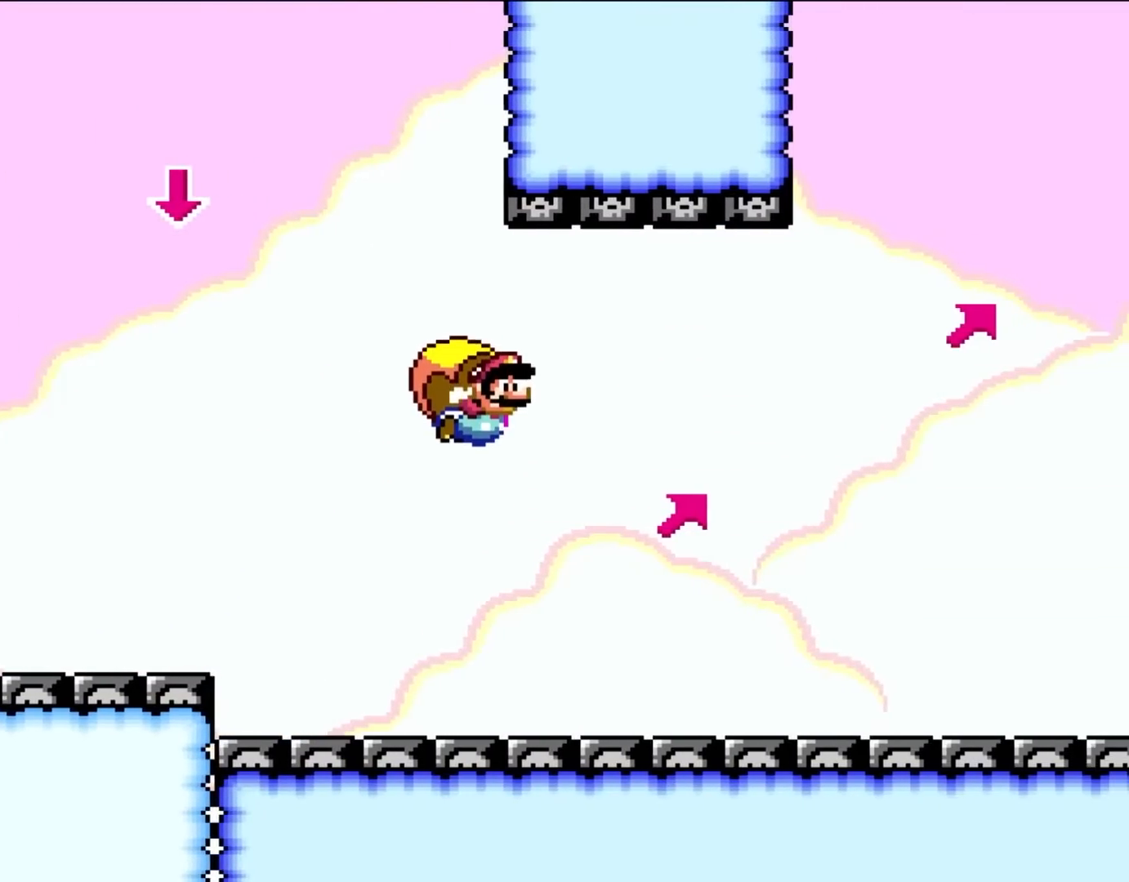
{"buttons": ["Y", "DPAD_LEFT"], "events": [[500, "DPAD_LEFT", "down"]]}
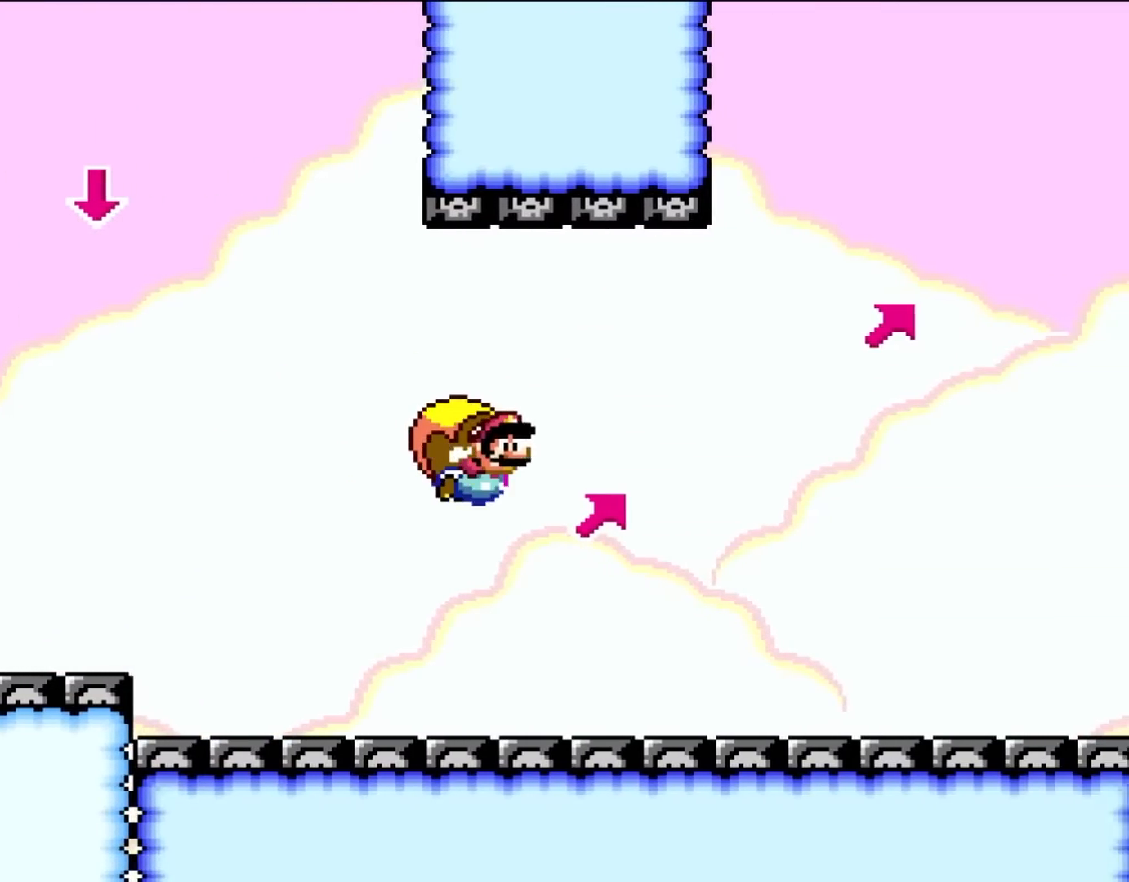
{"buttons": ["Y"], "events": [[50, "DPAD_UP", "down"], [217, "DPAD_UP", "up"], [317, "DPAD_LEFT", "up"]]}
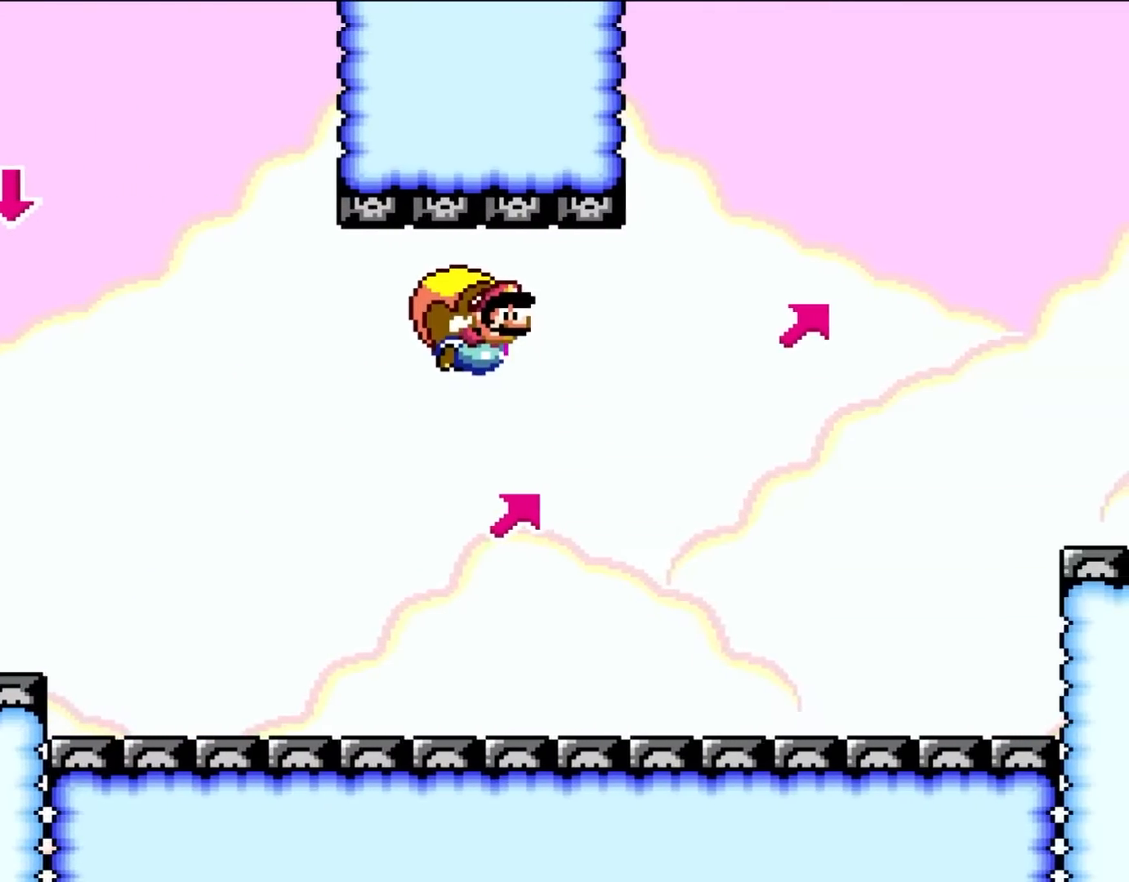
{"buttons": ["Y", "DPAD_LEFT"], "events": [[483, "DPAD_LEFT", "down"]]}
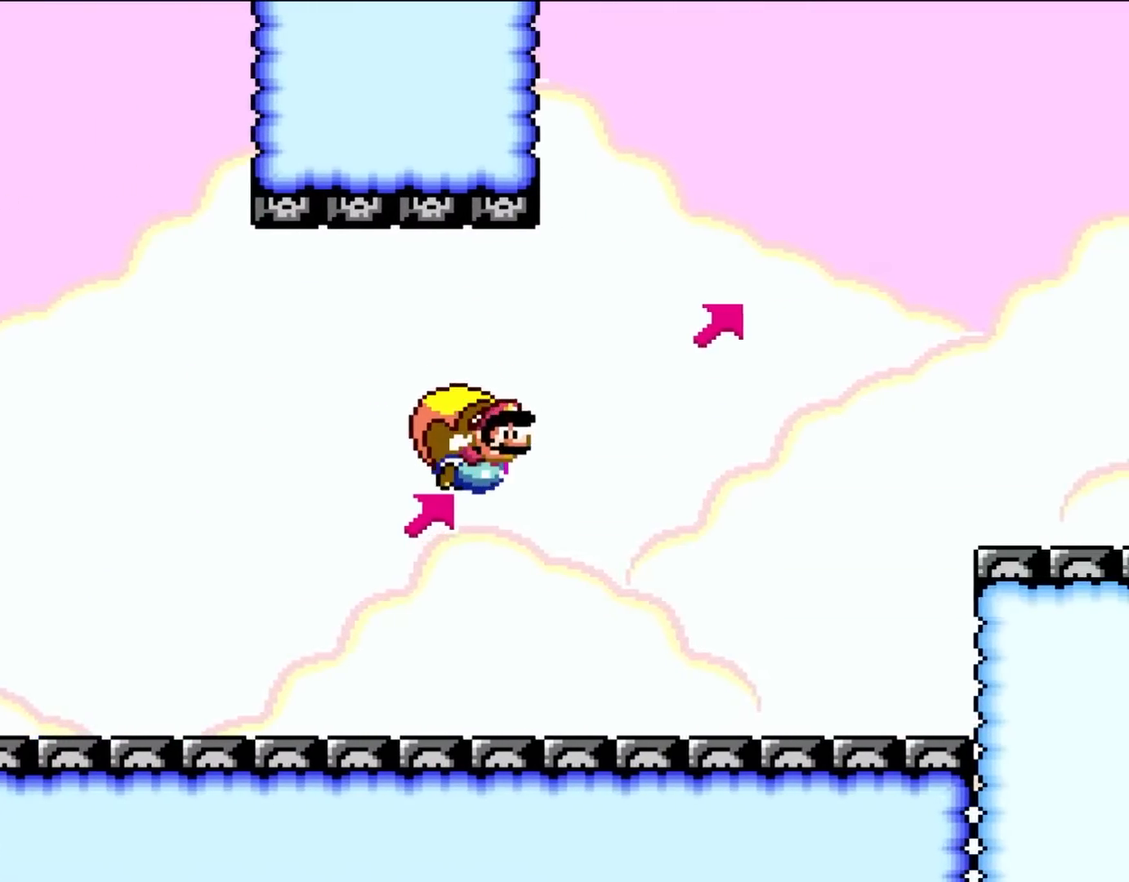
{"buttons": ["Y"], "events": [[350, "DPAD_LEFT", "up"]]}
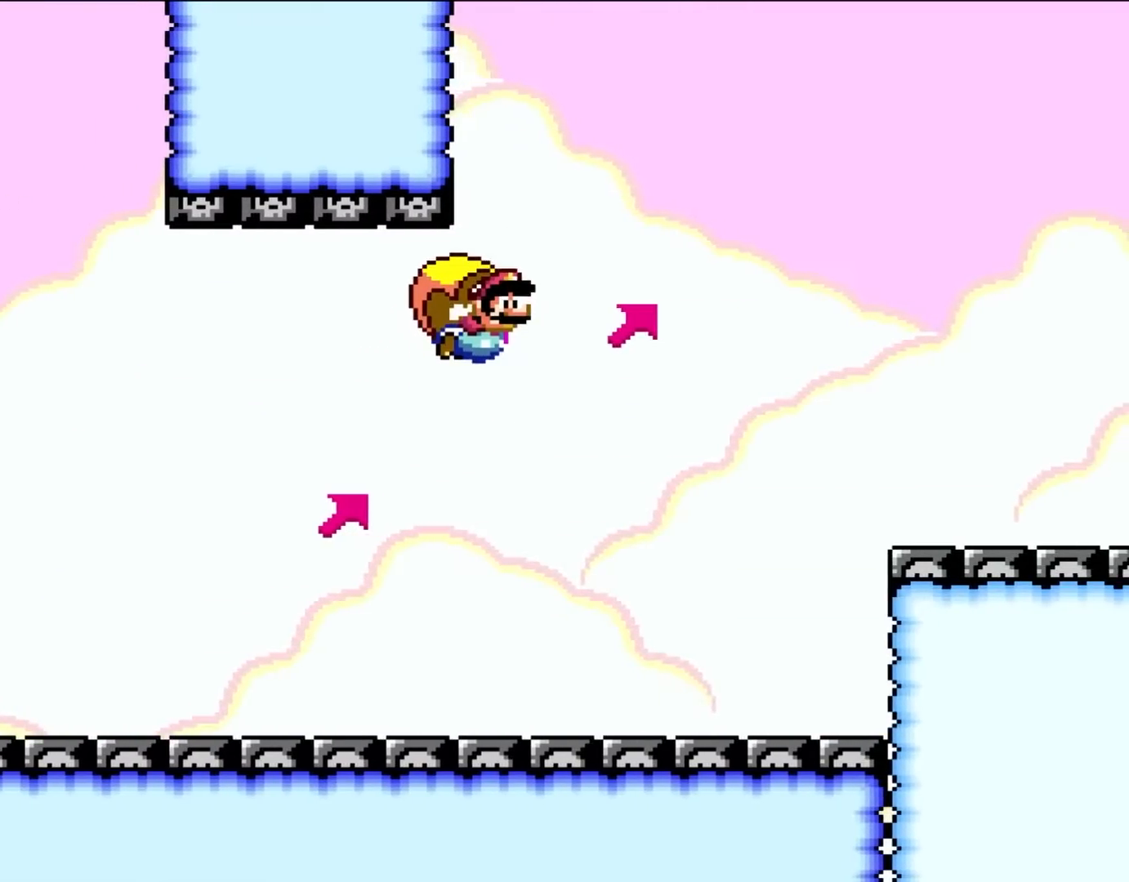
{"buttons": ["Y", "DPAD_LEFT"], "events": [[383, "DPAD_LEFT", "down"]]}
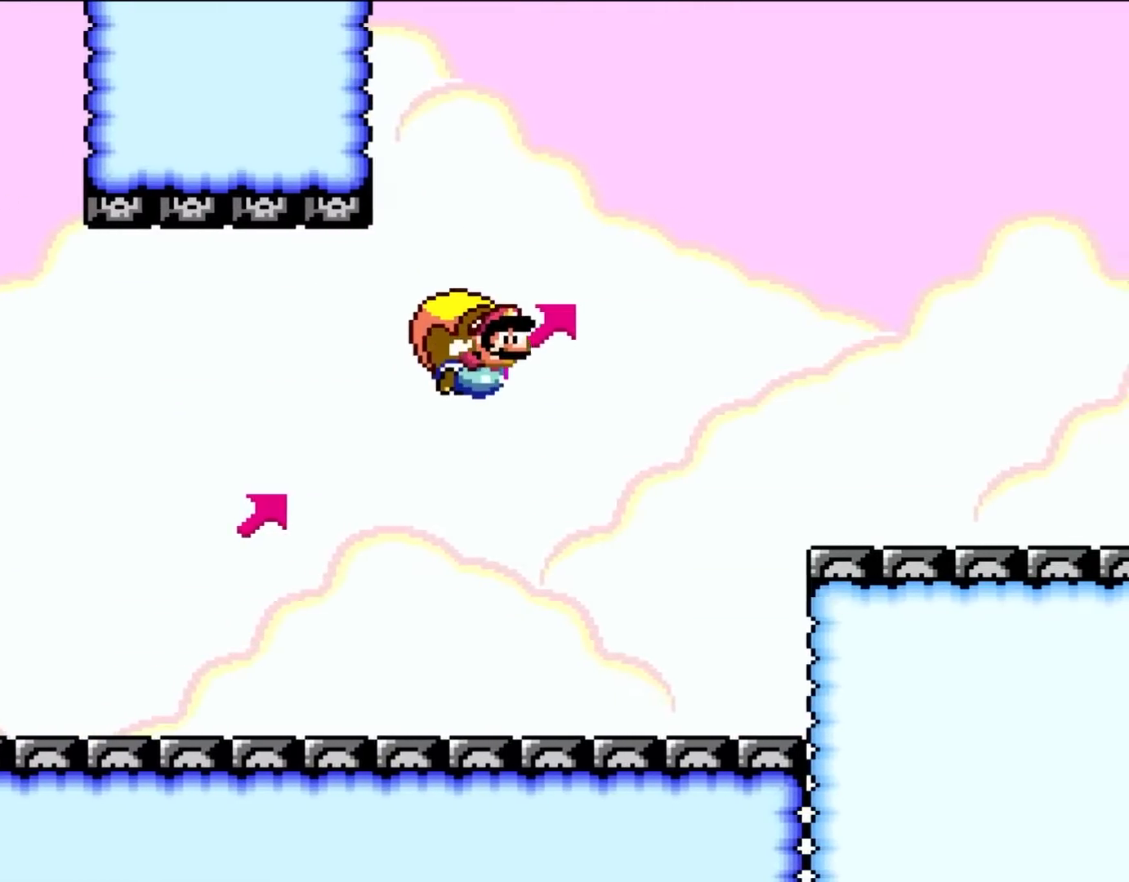
{"buttons": ["Y"], "events": [[17, "DPAD_UP", "down"], [233, "DPAD_UP", "up"], [350, "DPAD_LEFT", "up"]]}
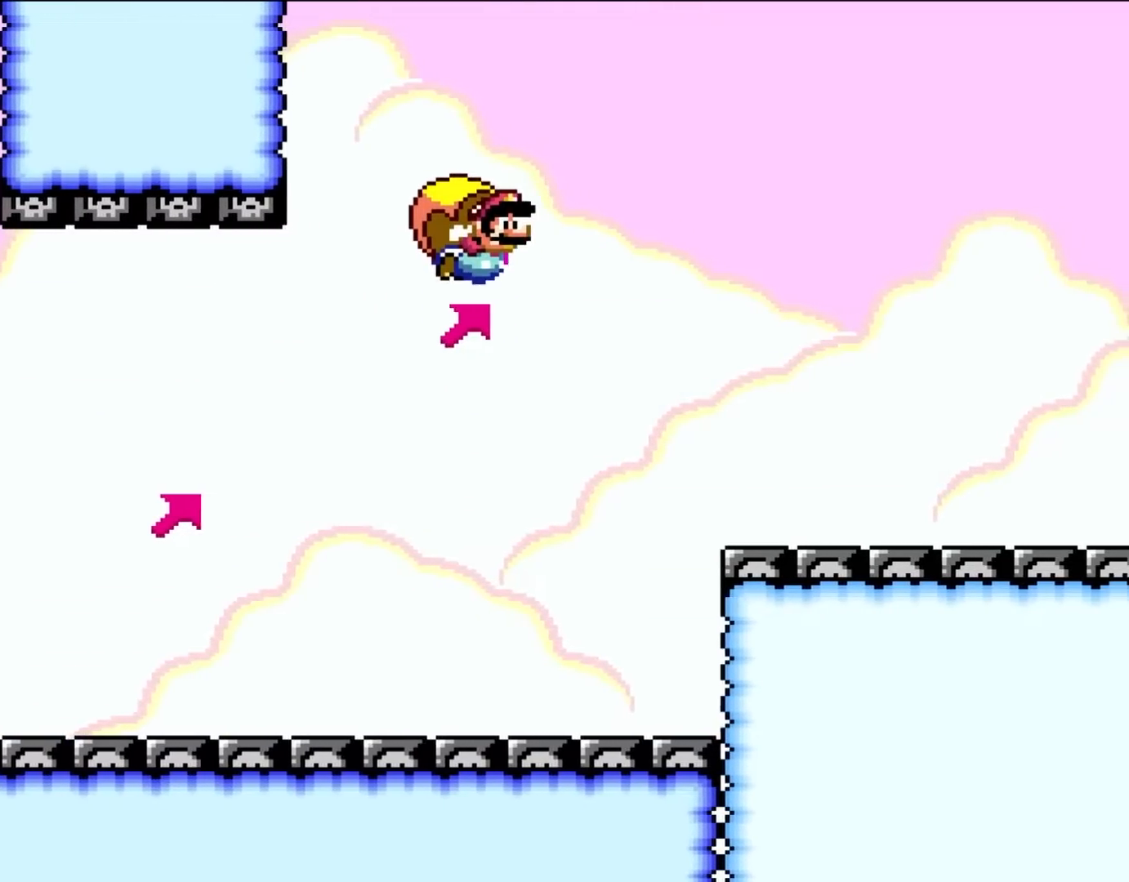
{"buttons": ["Y", "DPAD_LEFT"], "events": [[283, "DPAD_LEFT", "down"]]}
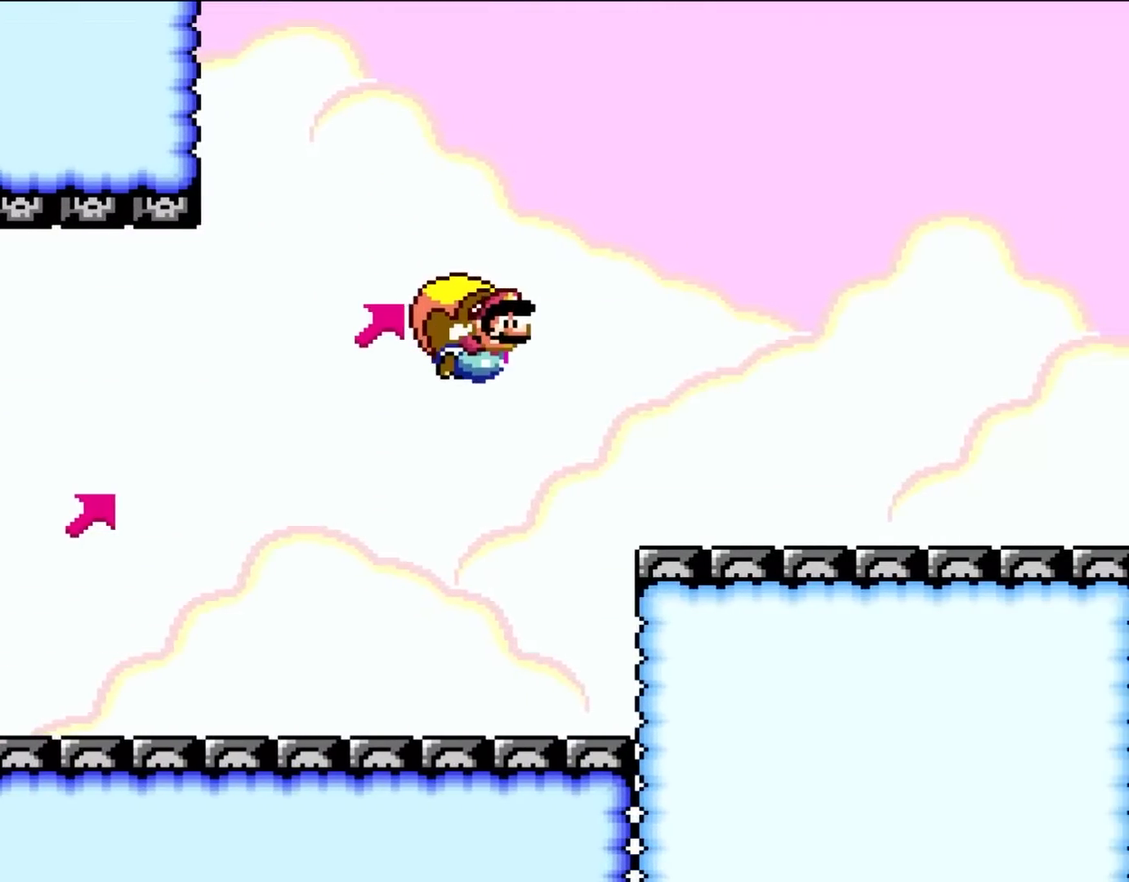
{"buttons": ["Y", "DPAD_LEFT"], "events": [[183, "DPAD_LEFT", "up"], [317, "DPAD_LEFT", "down"]]}
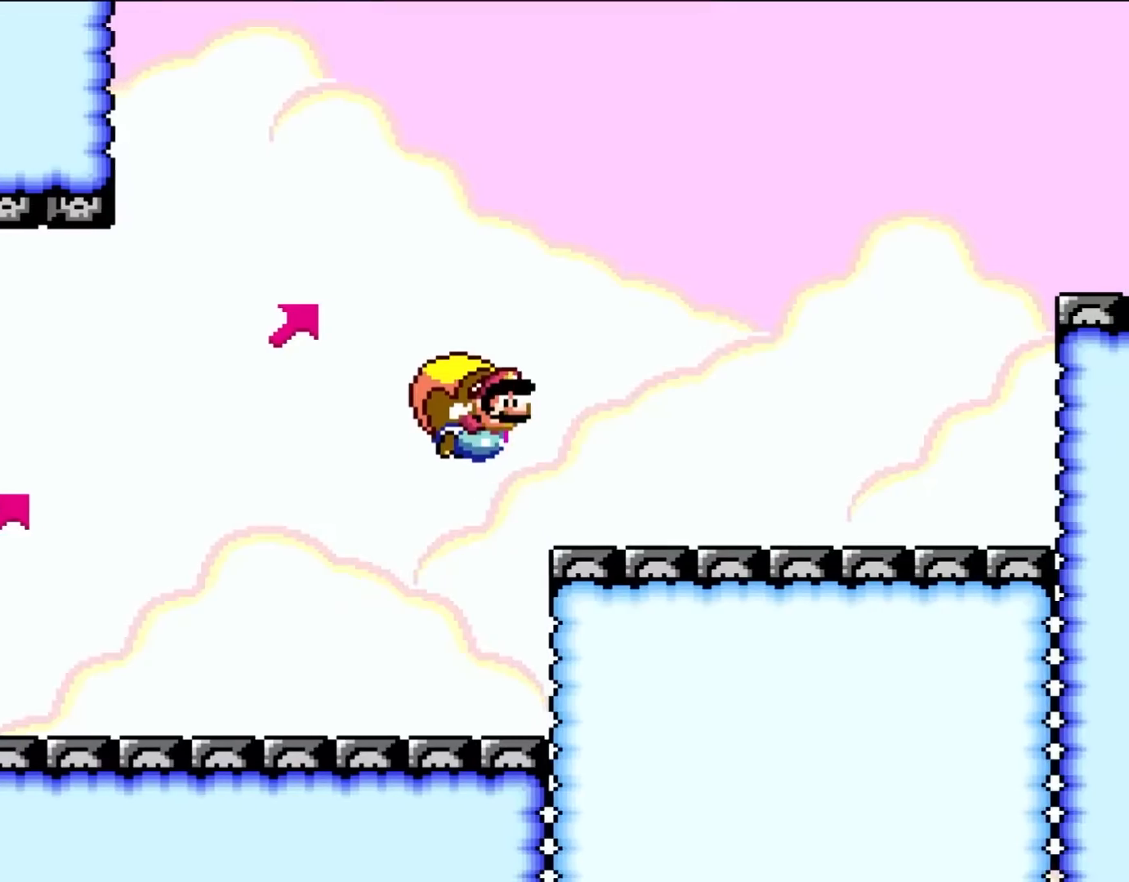
{"buttons": ["Y"], "events": [[217, "DPAD_LEFT", "up"]]}
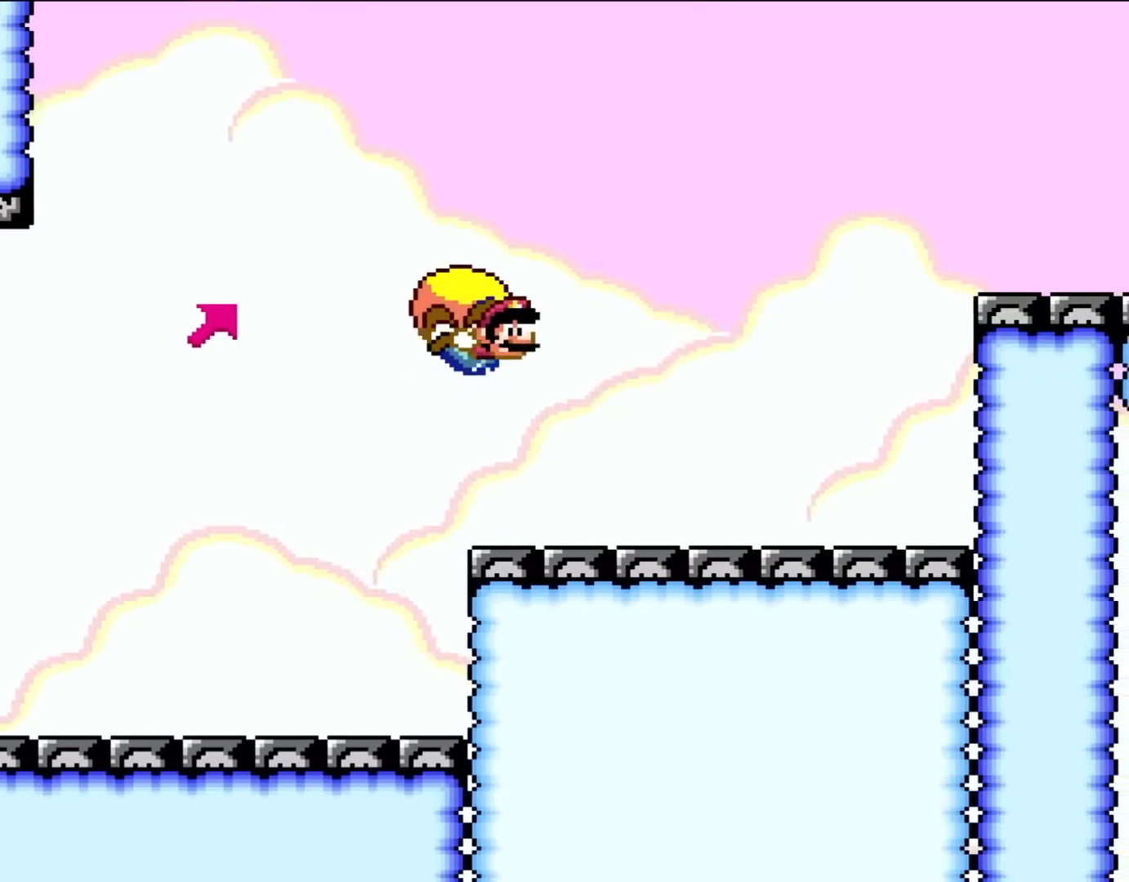
{"buttons": ["B", "Y", "DPAD_UP", "DPAD_LEFT"], "events": [[267, "DPAD_LEFT", "down"], [450, "B", "down"], [450, "DPAD_UP", "down"]]}
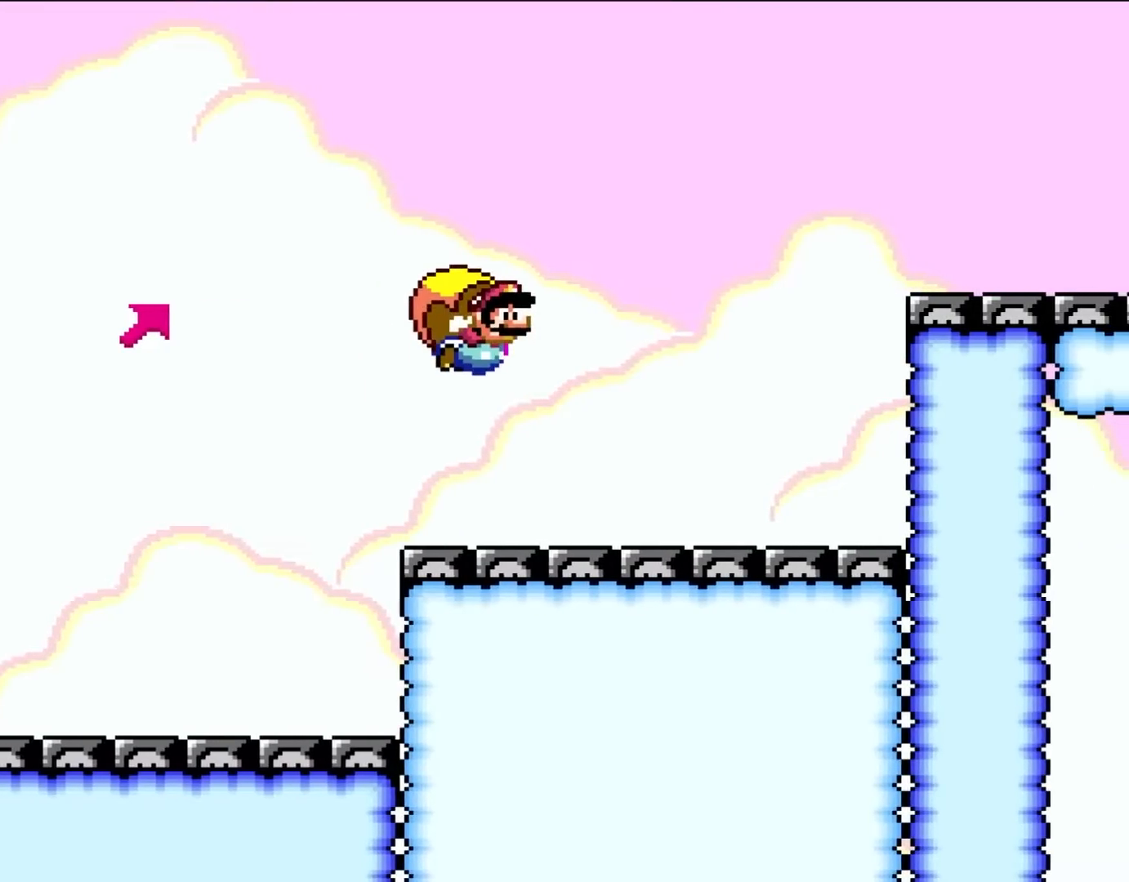
{"buttons": ["Y"], "events": [[83, "DPAD_UP", "up"], [117, "B", "up"], [117, "DPAD_LEFT", "up"]]}
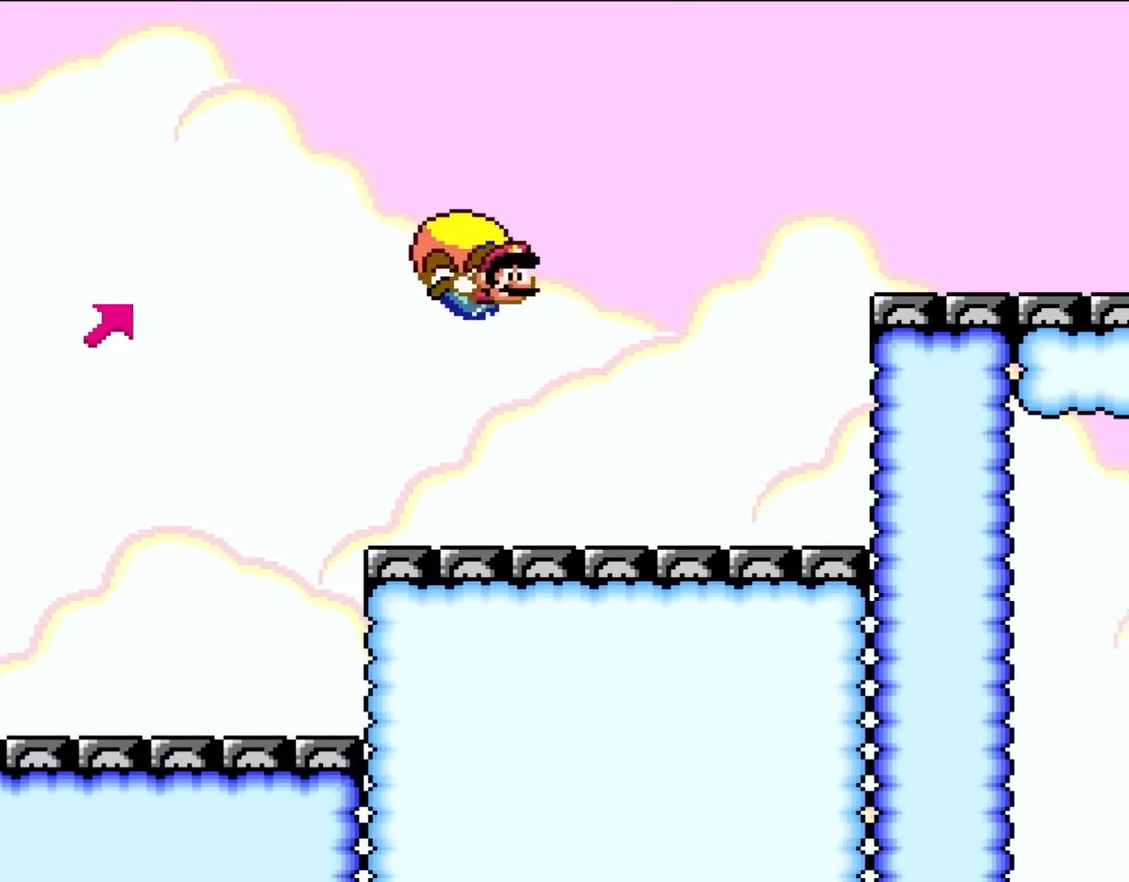
{"buttons": ["Y", "DPAD_LEFT"], "events": [[183, "DPAD_LEFT", "down"], [317, "DPAD_UP", "down"], [383, "DPAD_UP", "up"]]}
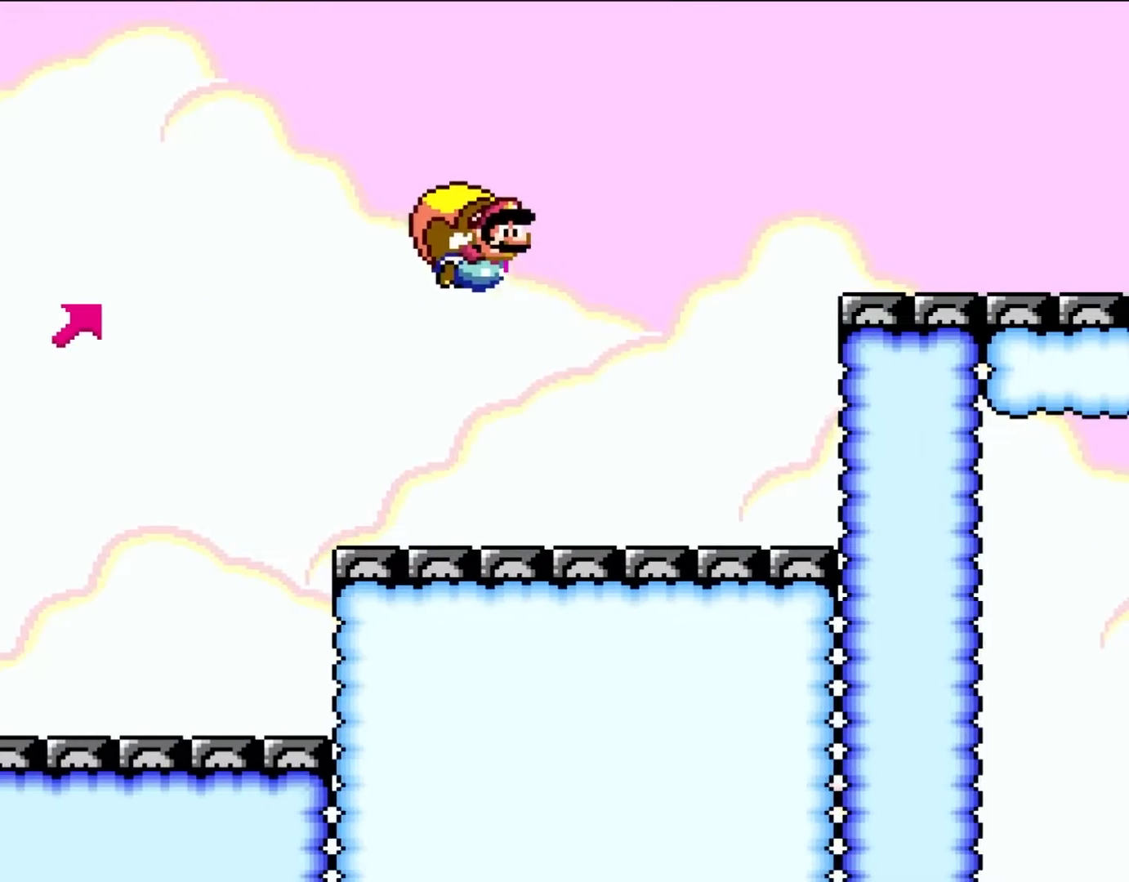
{"buttons": ["Y"], "events": [[83, "DPAD_LEFT", "up"]]}
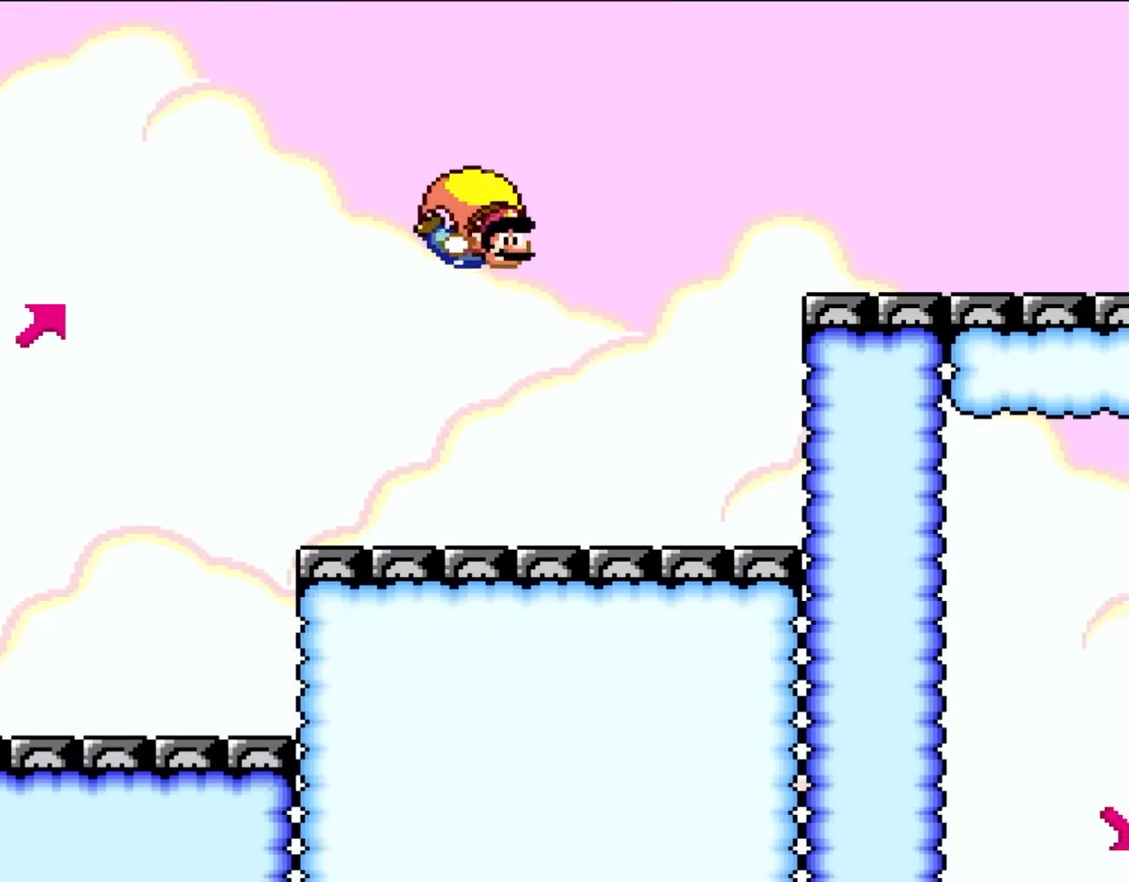
{"buttons": ["Y"], "events": [[117, "DPAD_LEFT", "down"], [500, "DPAD_LEFT", "up"]]}
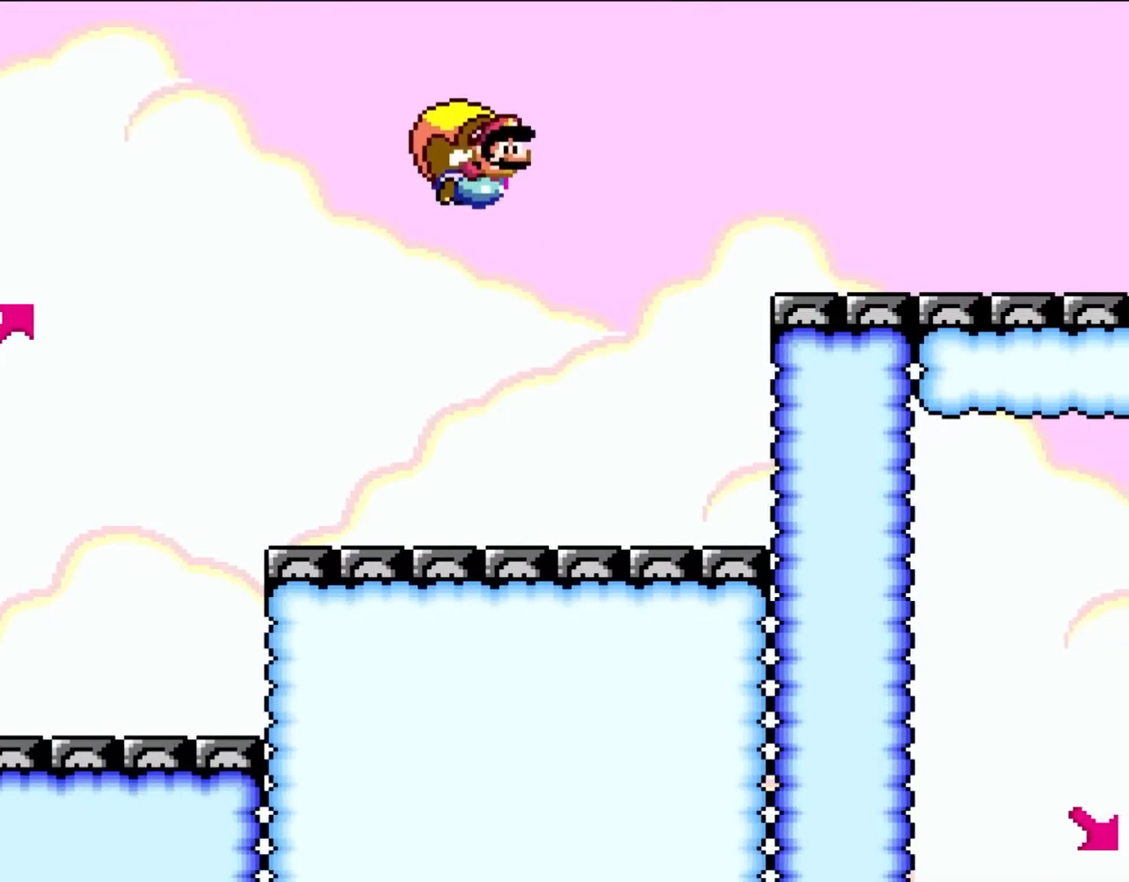
{"buttons": ["Y"], "events": []}
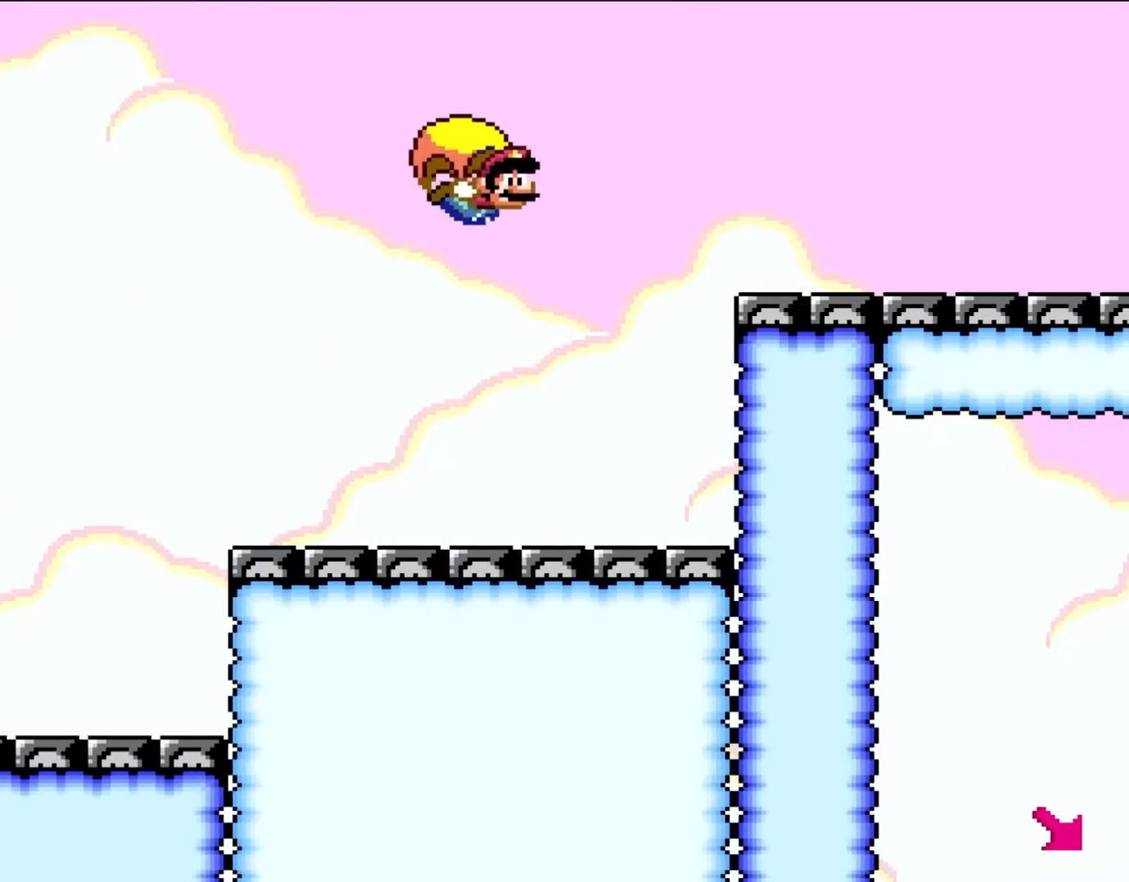
{"buttons": ["Y"], "events": [[50, "DPAD_LEFT", "down"], [117, "DPAD_UP", "down"], [317, "DPAD_UP", "up"], [417, "DPAD_LEFT", "up"]]}